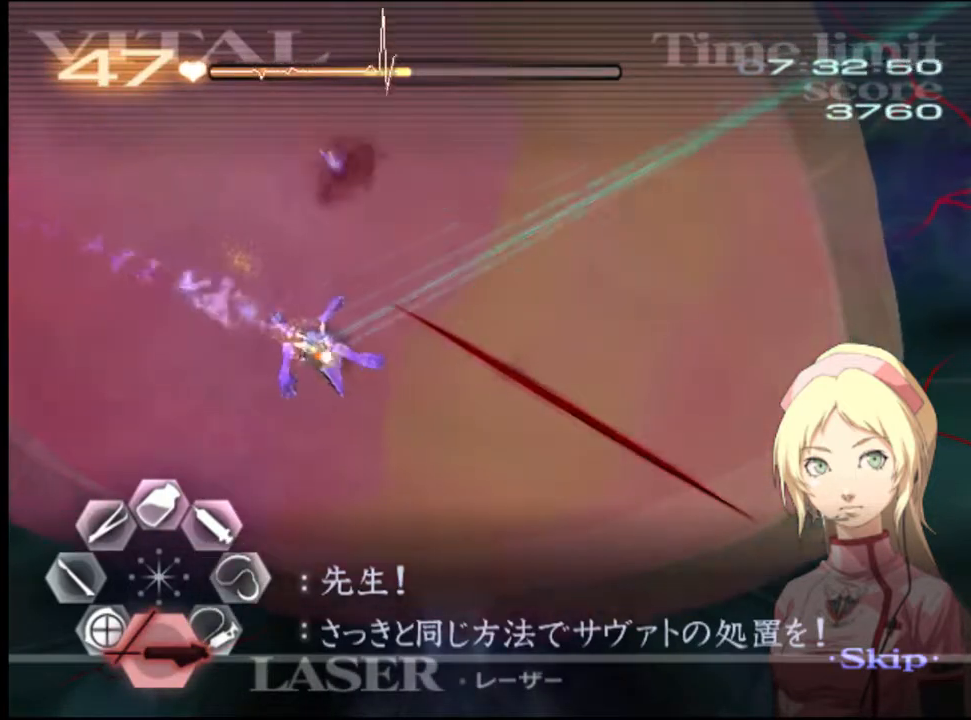
Gameplay with keyboard and mouse; each line is a JSON object with the keys and mouse buttons held at the frame after it. "events" lists presses ("down") and releases ("up") of "a", "alt", "c", "d", "e", "f", "q", "r", "s", "shift", "space", "v", "w", "mouse_left", "mouse_wheel", "mouse_right", "mouse_mb4" and "mouse_mb5" between this image and that frame as [ms after this image, input, new state], when the widget could be followed in between. "mouse_left", "mouse_wheel", "mouse_right", "mouse_mb4", "mouse_mb5" = the "left", "wheel", "right", "mb4", "mb5" buttons of the "mouse" list. No other keys are recorded. "wheel" means that the mouse wheel is clicked or scrolled. Mouse movement is not recorded.
{"keys": [], "mouse": ["left"], "events": []}
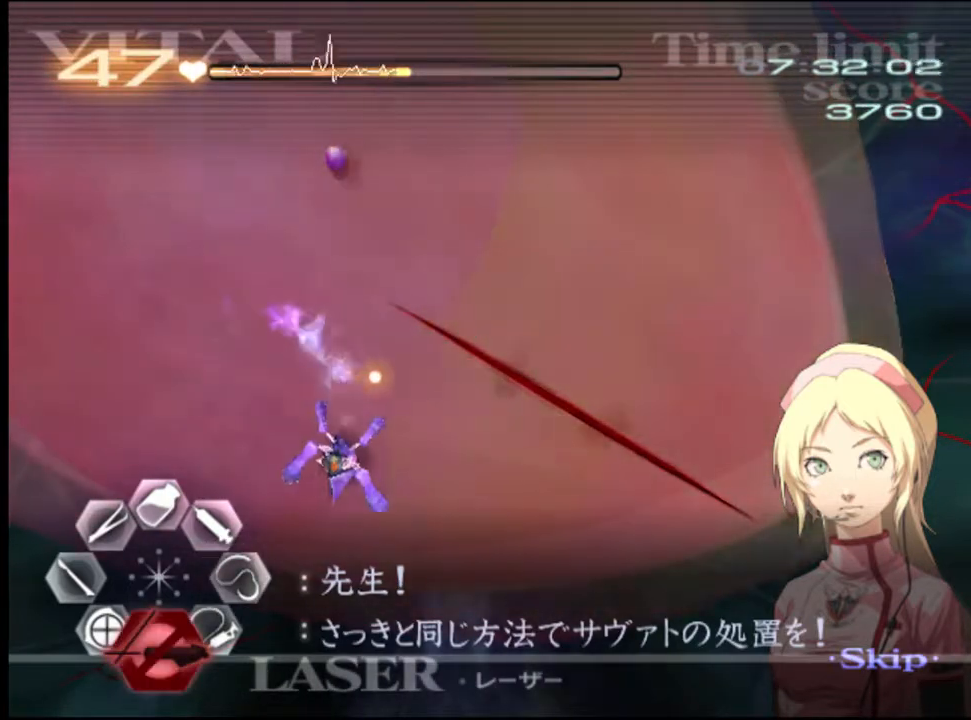
{"keys": ["d"], "mouse": [], "events": [[100, "mouse_left", "up"], [433, "d", "down"]]}
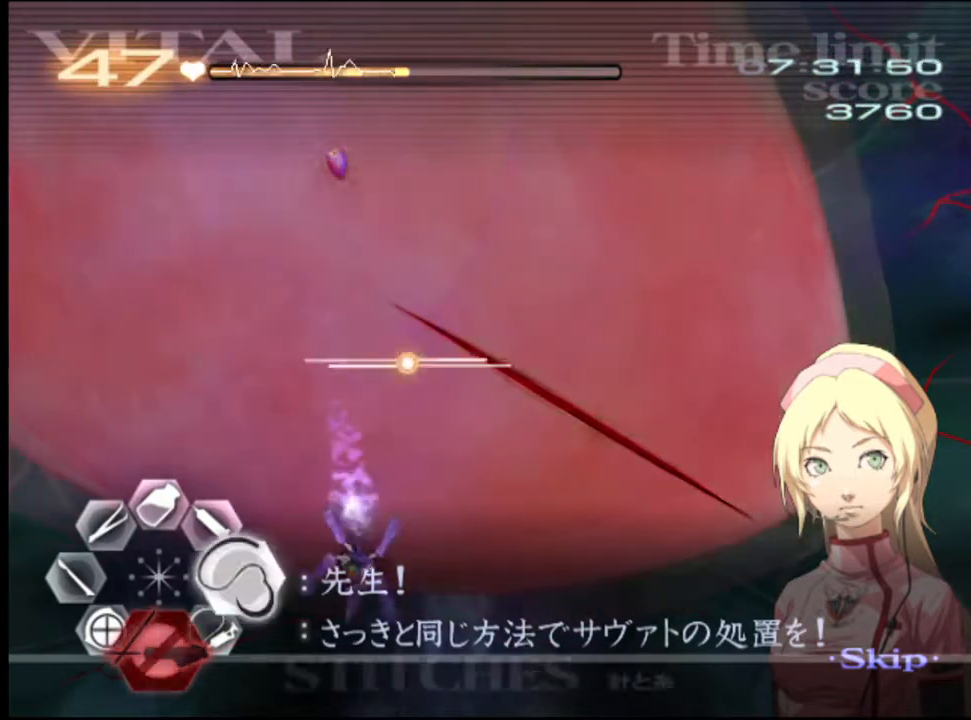
{"keys": ["d"], "mouse": ["left"], "events": [[67, "mouse_left", "down"]]}
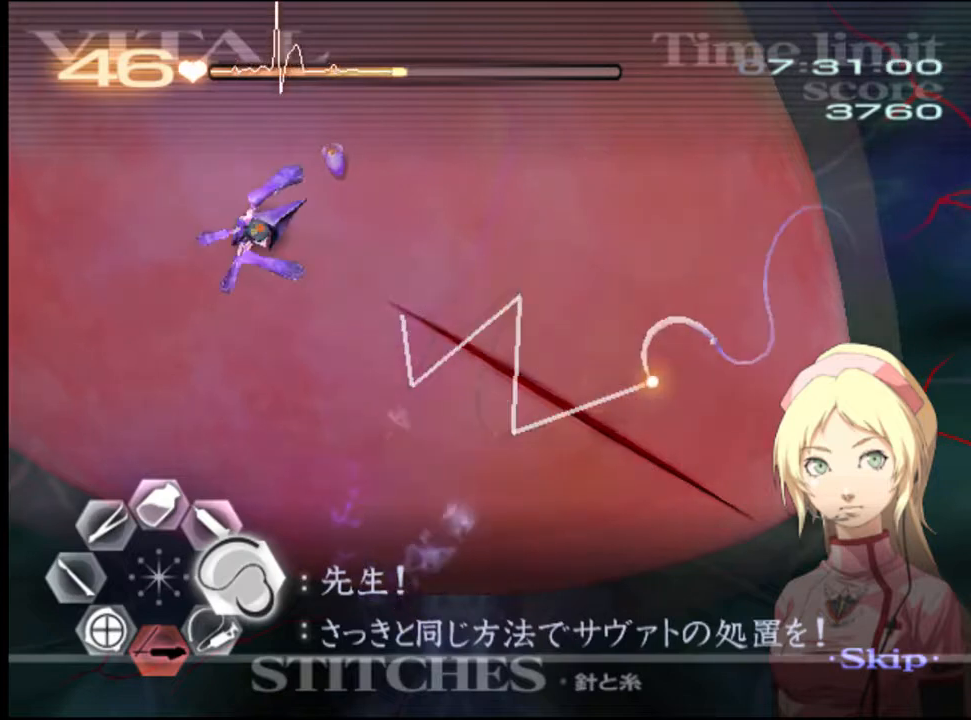
{"keys": ["s"], "mouse": [], "events": [[300, "mouse_left", "up"], [400, "s", "down"], [433, "d", "up"]]}
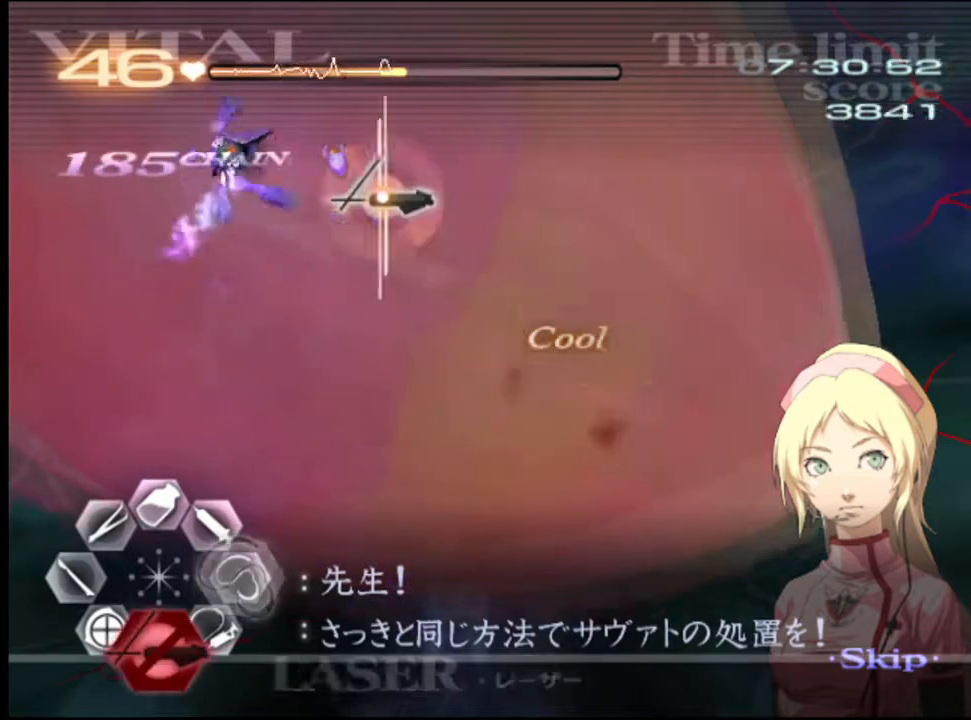
{"keys": [], "mouse": ["left"], "events": [[67, "mouse_left", "down"], [133, "s", "up"]]}
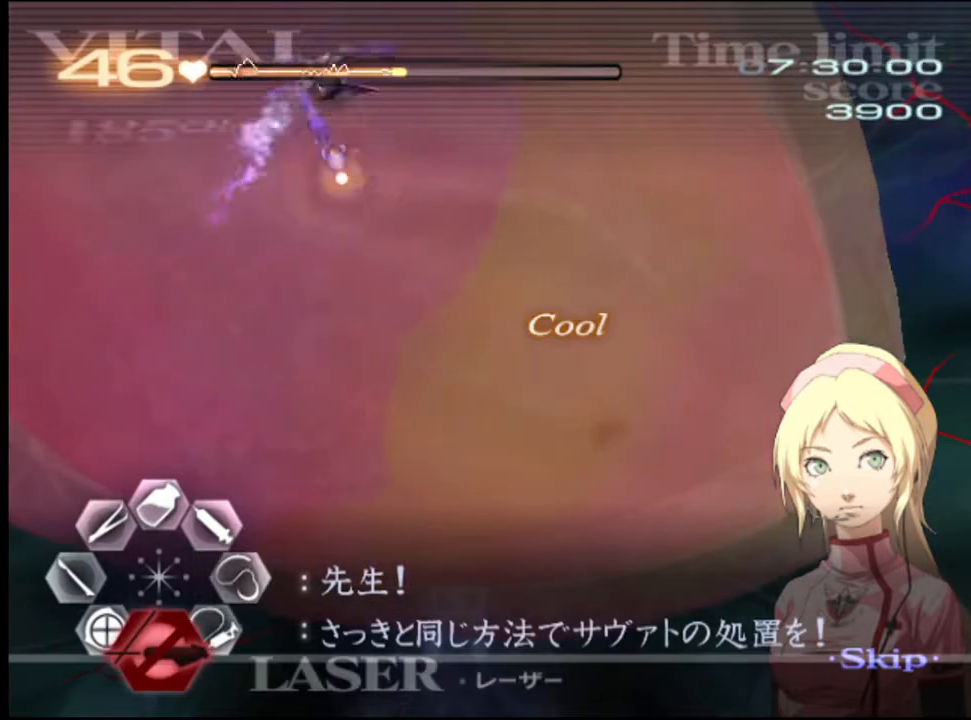
{"keys": [], "mouse": ["left"], "events": []}
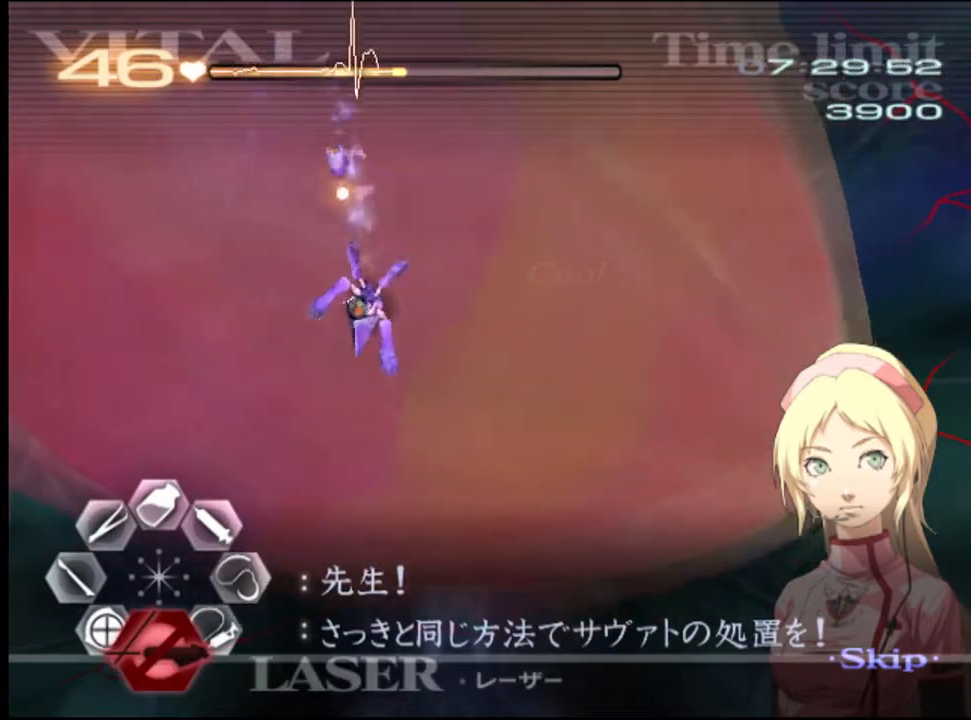
{"keys": [], "mouse": ["left"], "events": [[300, "mouse_left", "up"], [500, "mouse_left", "down"]]}
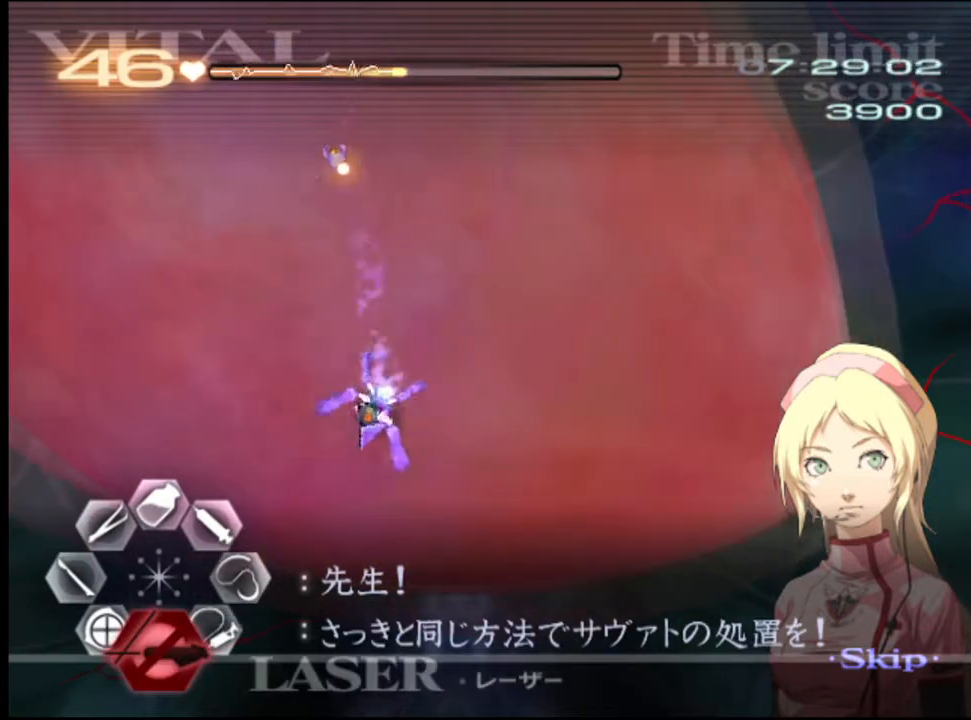
{"keys": [], "mouse": [], "events": [[333, "mouse_left", "up"]]}
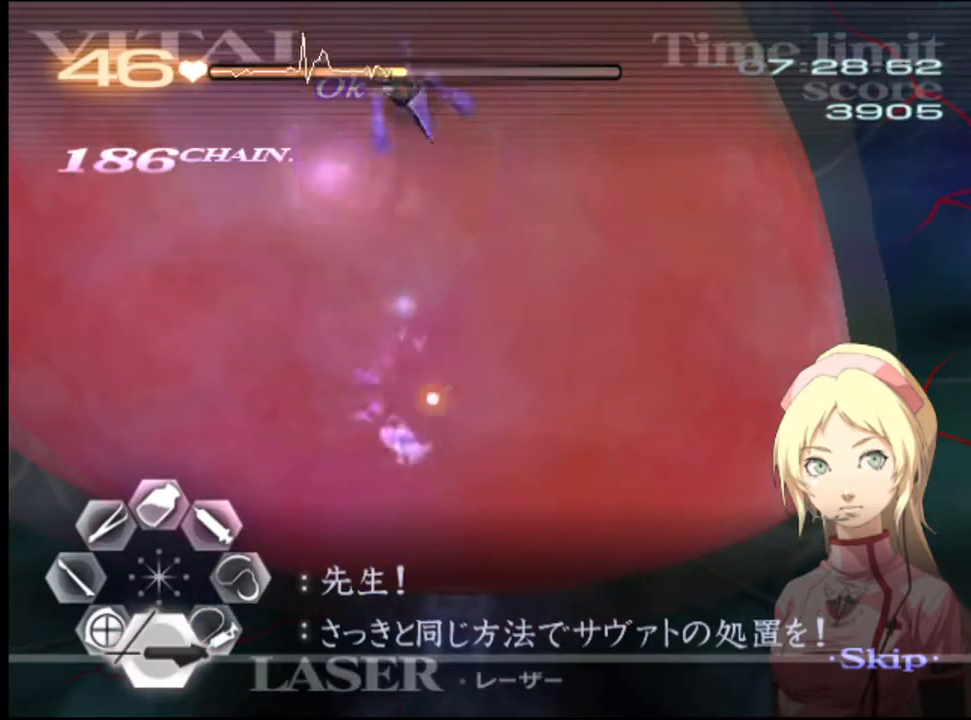
{"keys": [], "mouse": [], "events": [[33, "mouse_left", "down"], [167, "mouse_left", "up"]]}
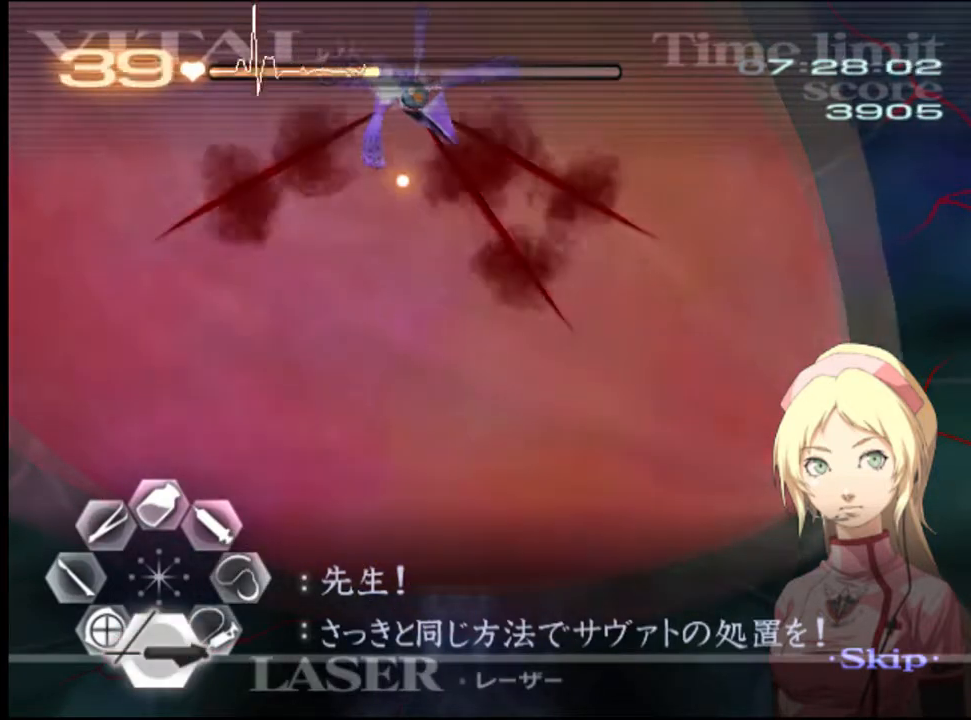
{"keys": [], "mouse": [], "events": []}
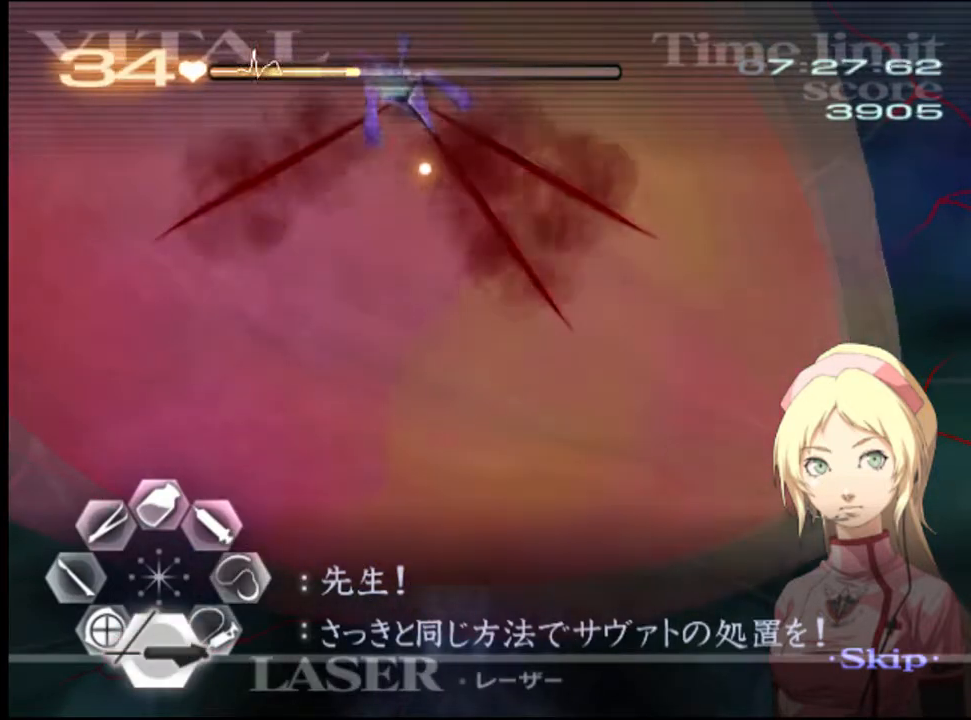
{"keys": [], "mouse": [], "events": []}
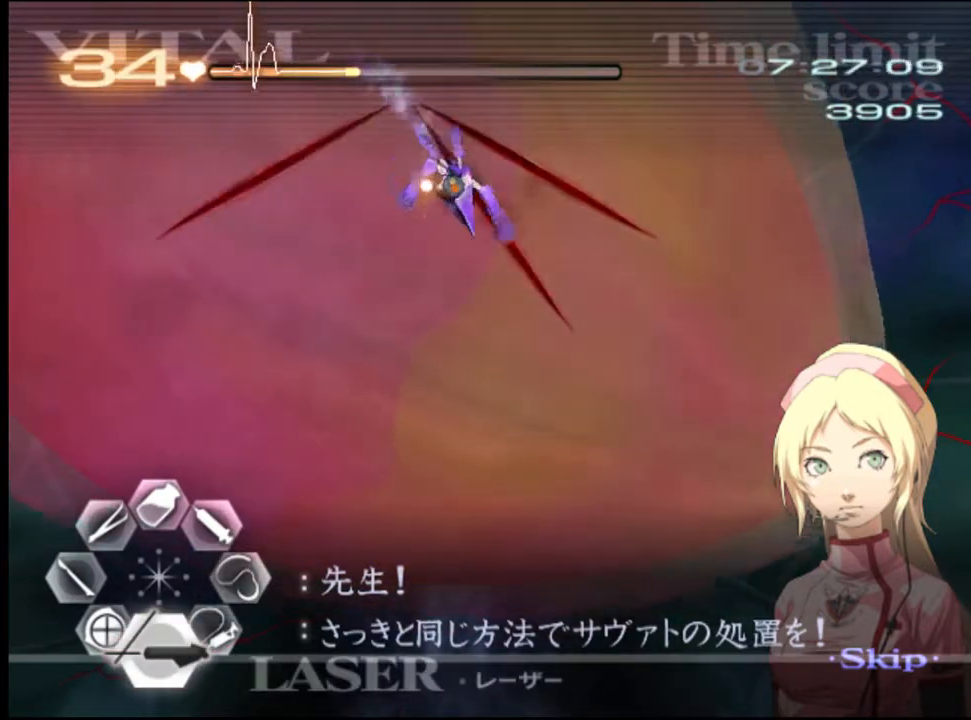
{"keys": [], "mouse": ["left"], "events": [[33, "mouse_left", "down"]]}
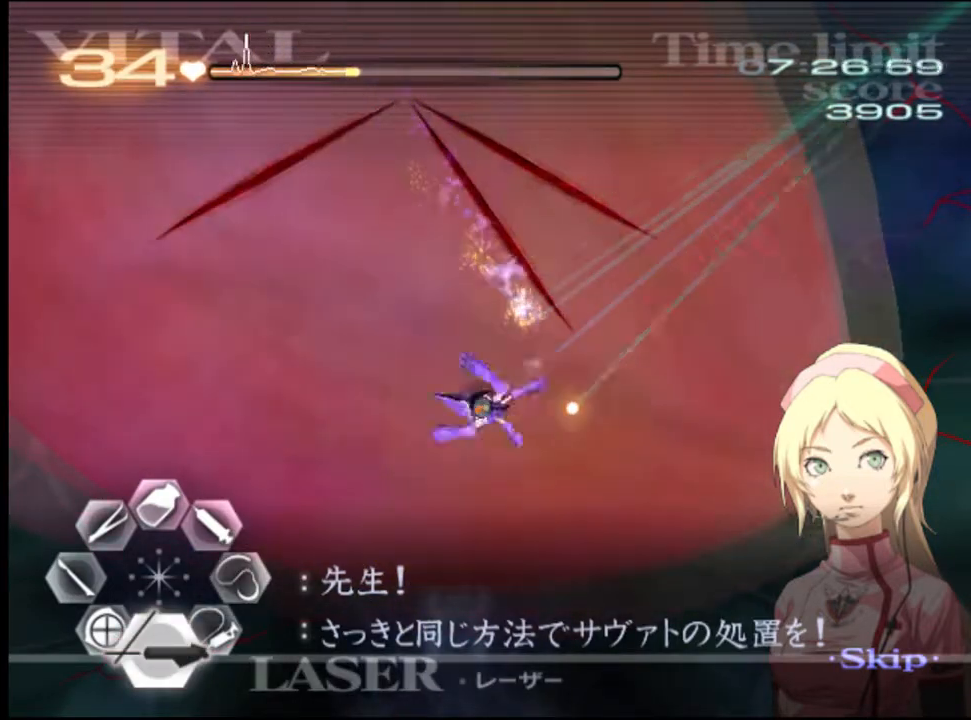
{"keys": [], "mouse": ["left"], "events": []}
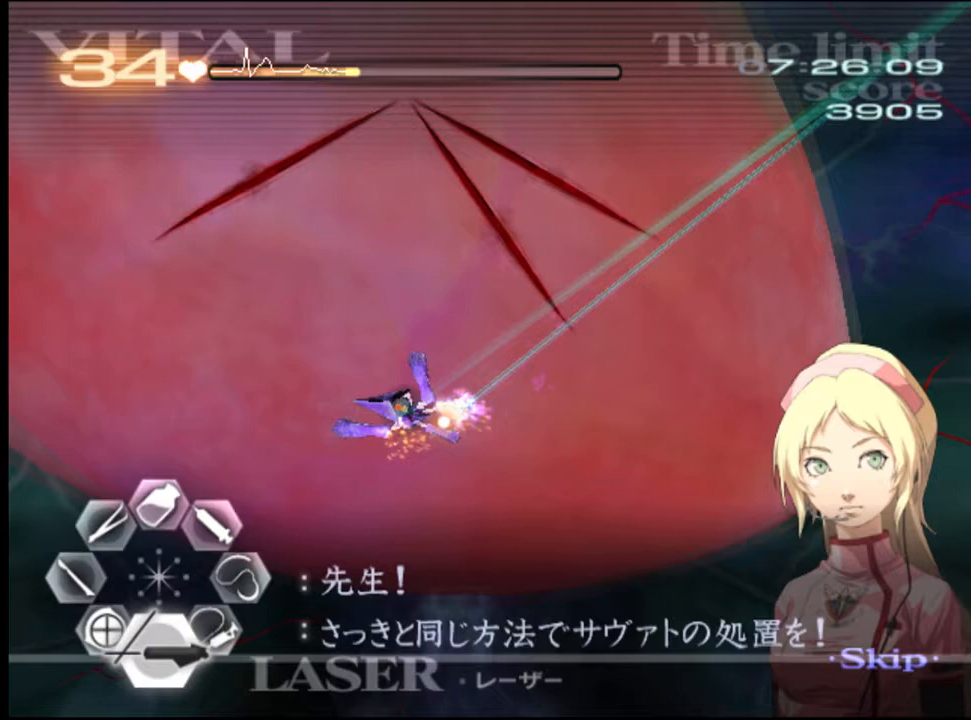
{"keys": [], "mouse": ["left"], "events": []}
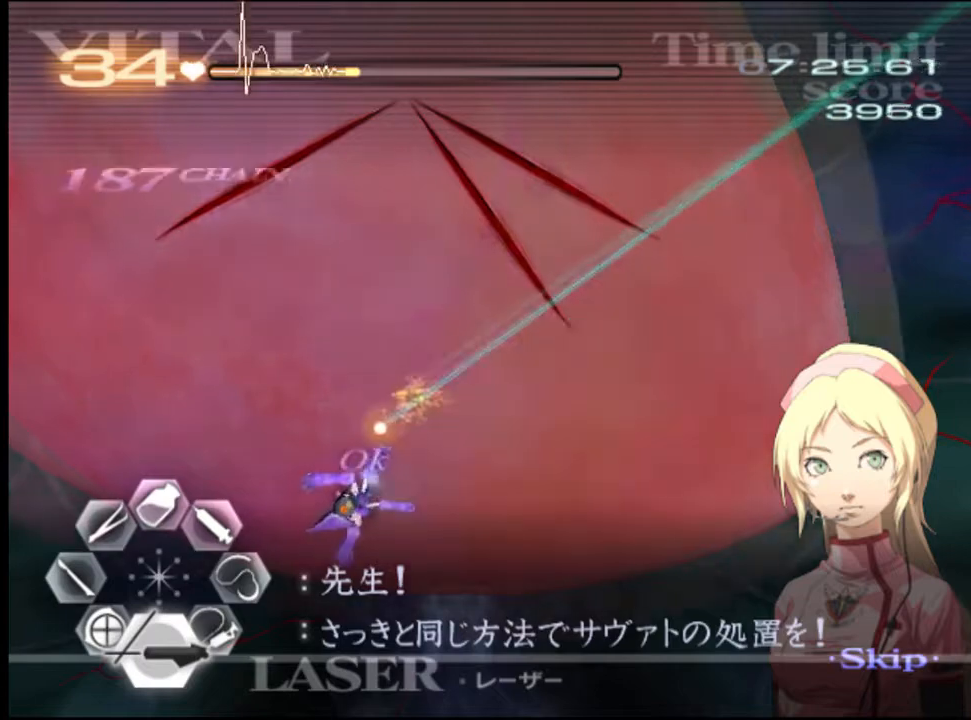
{"keys": ["a"], "mouse": [], "events": [[133, "mouse_left", "up"], [300, "a", "down"]]}
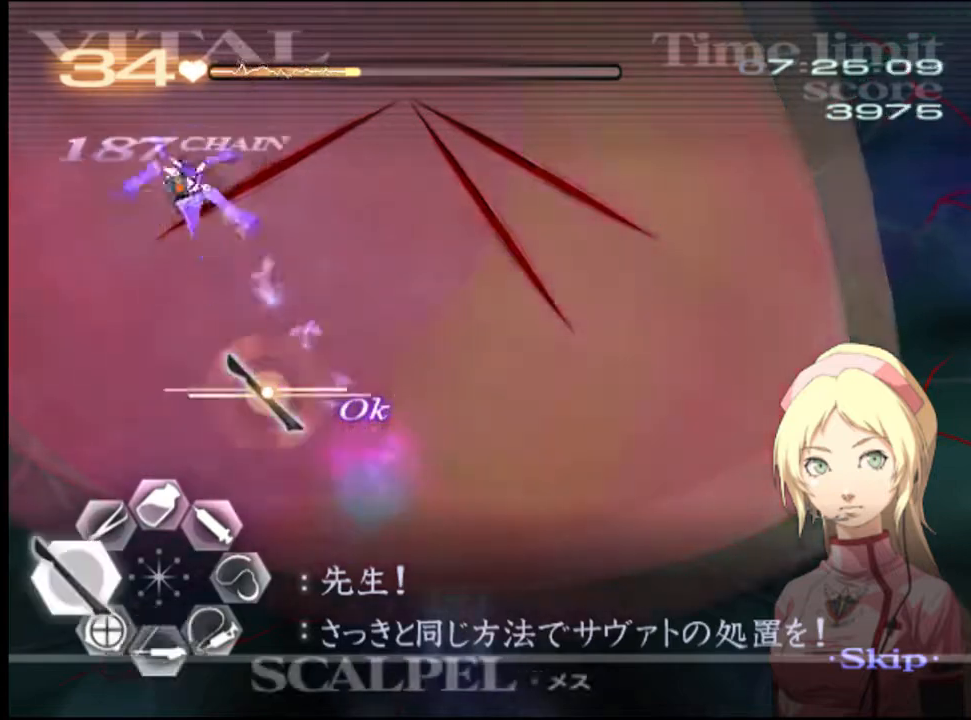
{"keys": ["s"], "mouse": [], "events": [[67, "mouse_left", "down"], [133, "mouse_left", "up"], [233, "a", "up"], [367, "s", "down"]]}
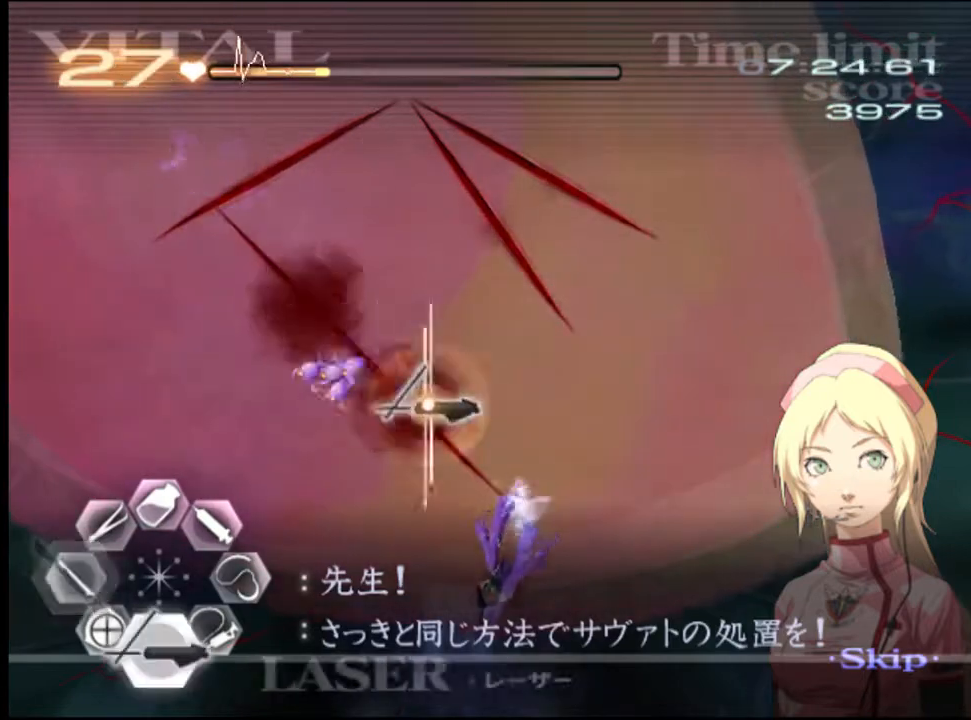
{"keys": [], "mouse": ["left"], "events": [[67, "s", "up"], [100, "mouse_left", "down"]]}
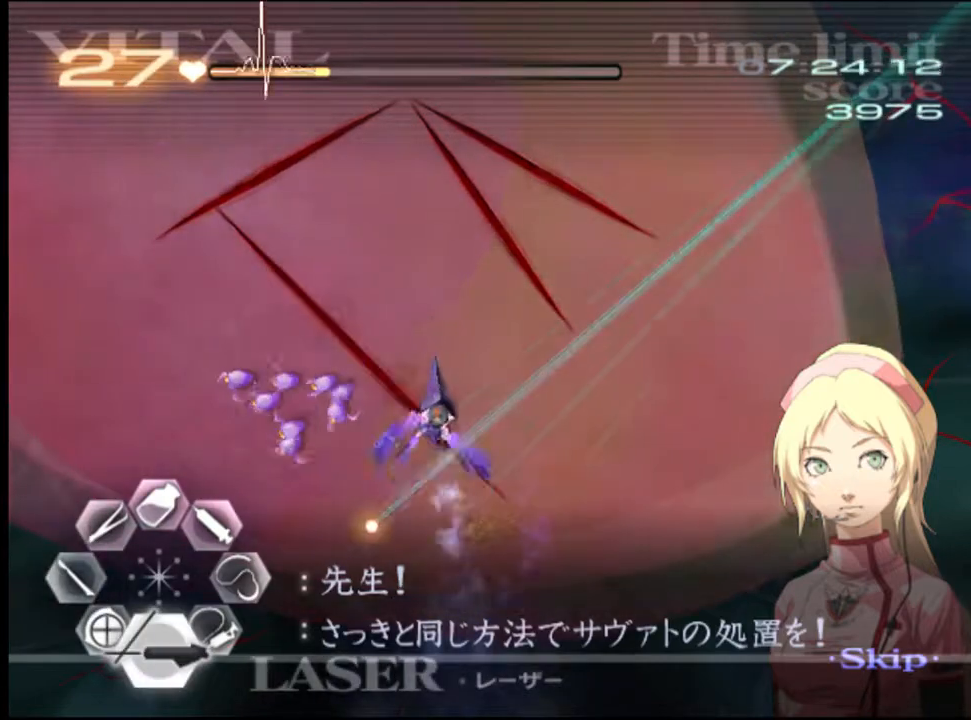
{"keys": [], "mouse": ["left"], "events": []}
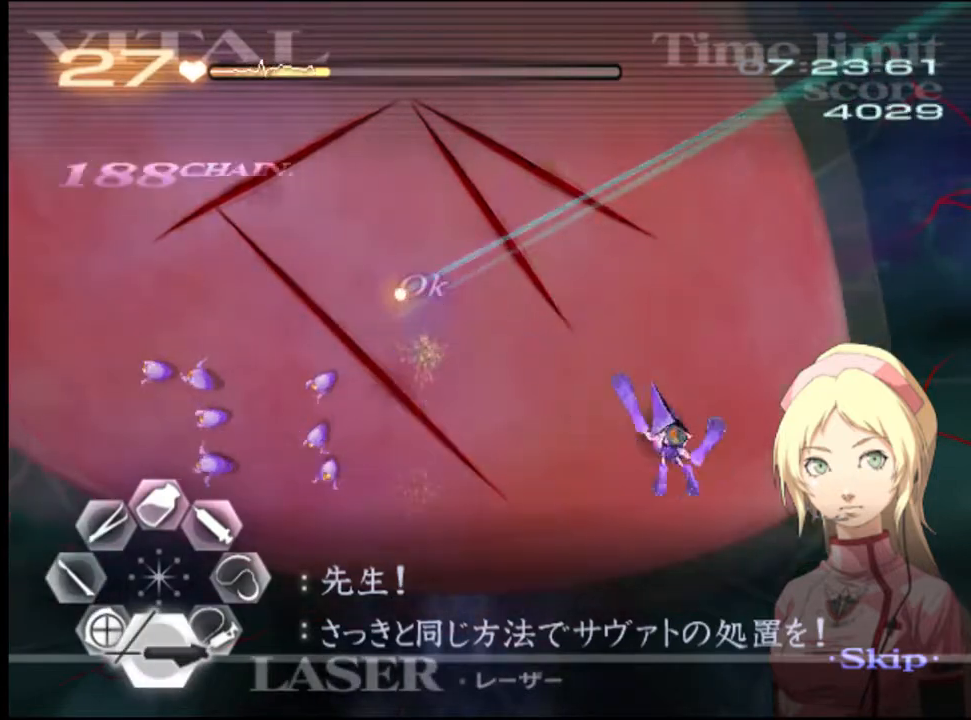
{"keys": ["a"], "mouse": ["left"], "events": [[200, "mouse_left", "up"], [300, "a", "down"], [367, "mouse_left", "down"]]}
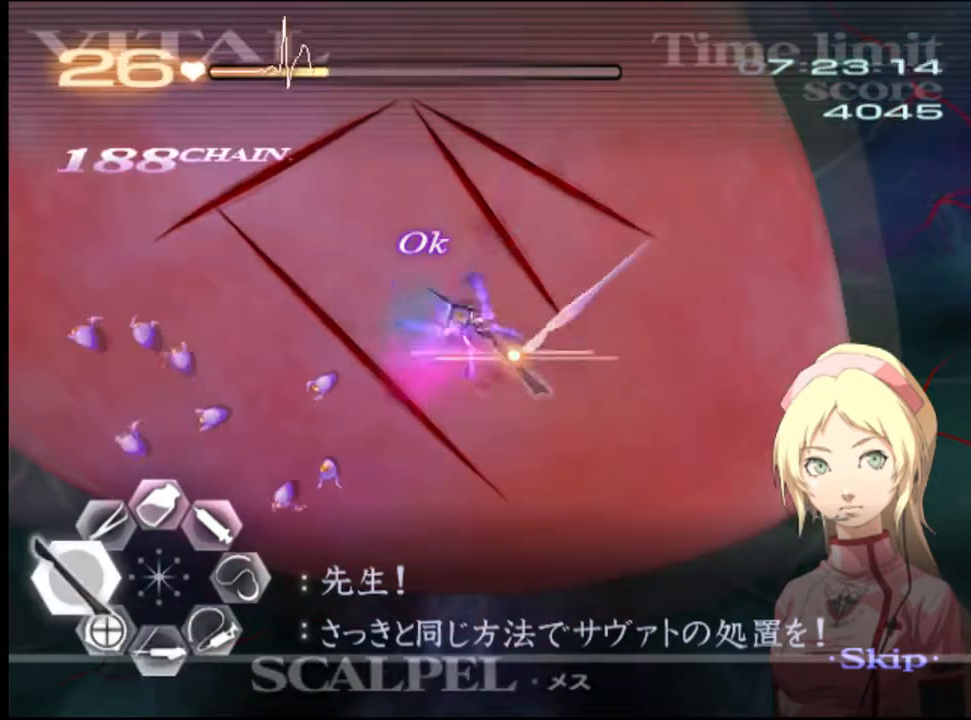
{"keys": ["s"], "mouse": [], "events": [[300, "mouse_left", "up"], [333, "a", "up"], [433, "s", "down"]]}
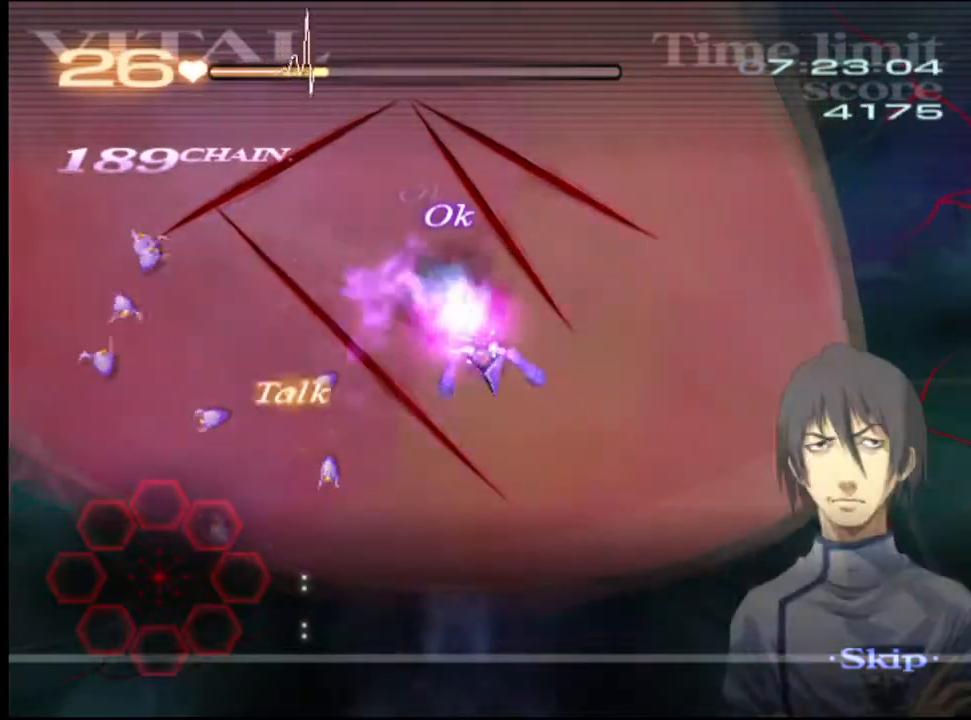
{"keys": ["s"], "mouse": [], "events": []}
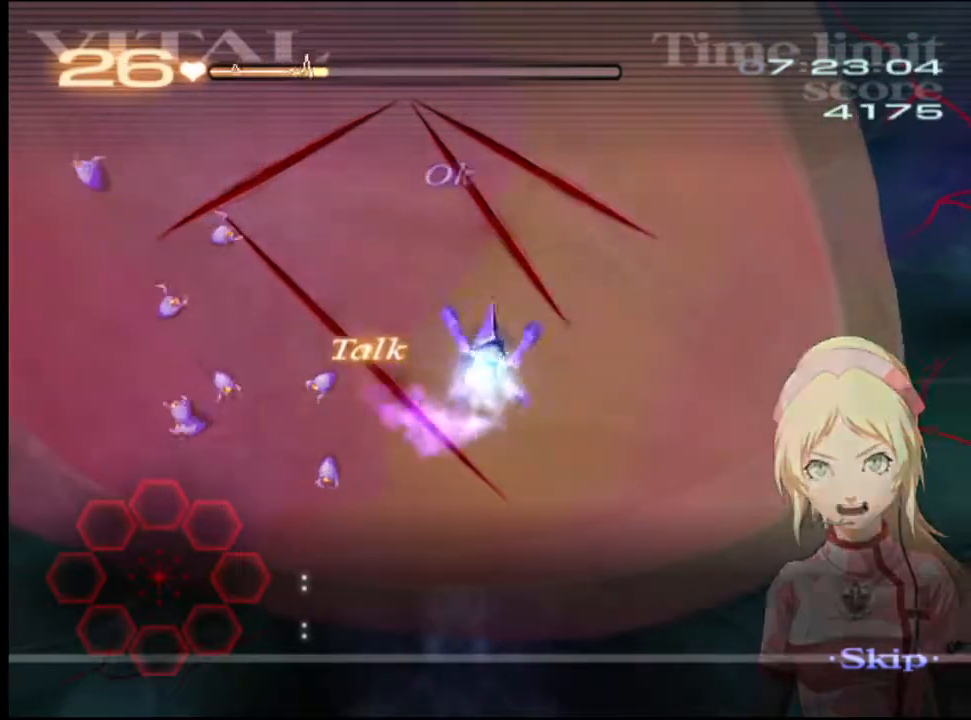
{"keys": ["s"], "mouse": [], "events": []}
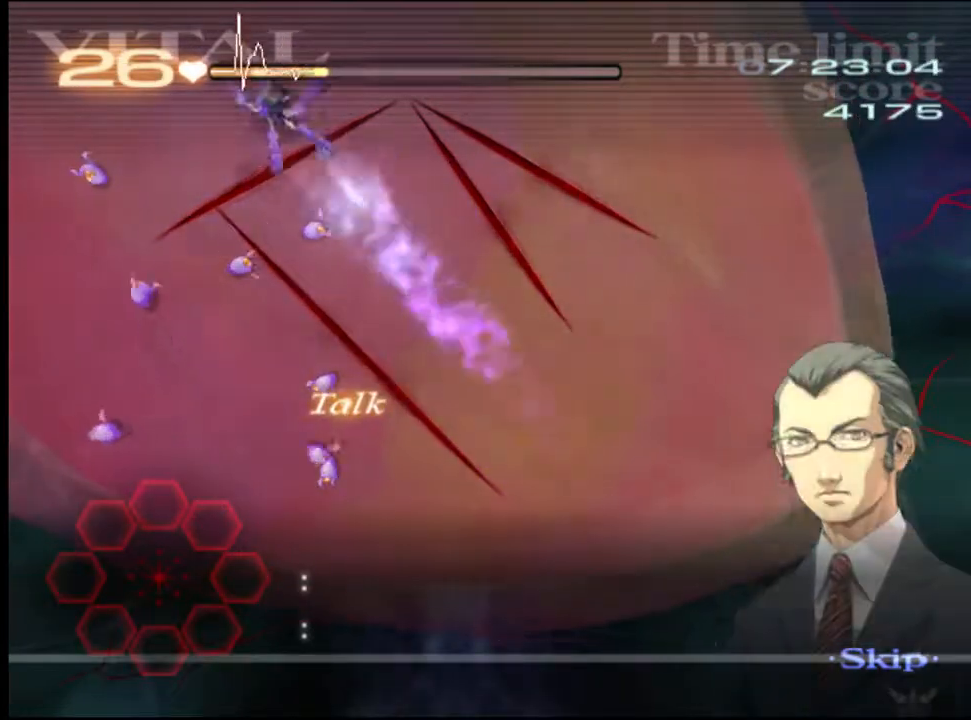
{"keys": ["s"], "mouse": [], "events": []}
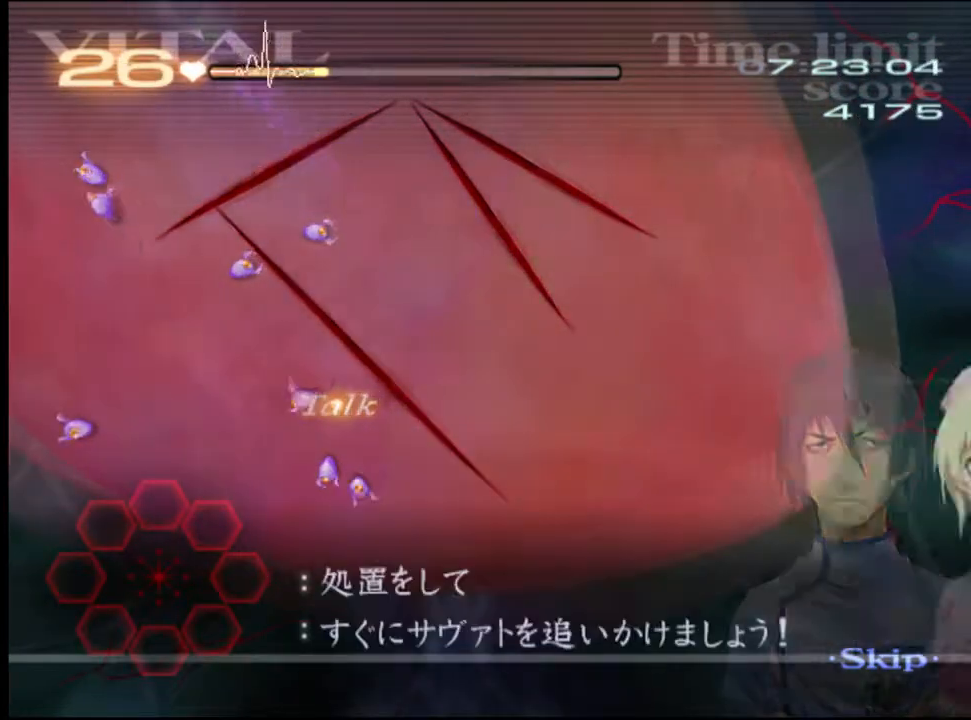
{"keys": ["s"], "mouse": [], "events": [[67, "mouse_left", "down"], [400, "mouse_left", "up"]]}
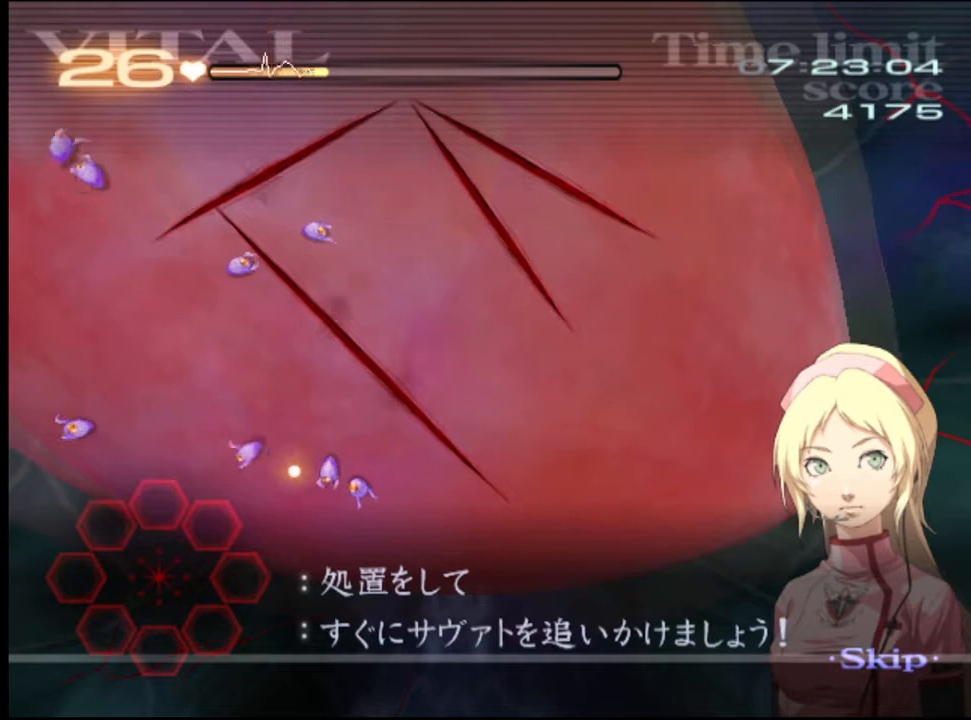
{"keys": ["s"], "mouse": ["left"], "events": [[300, "mouse_left", "down"]]}
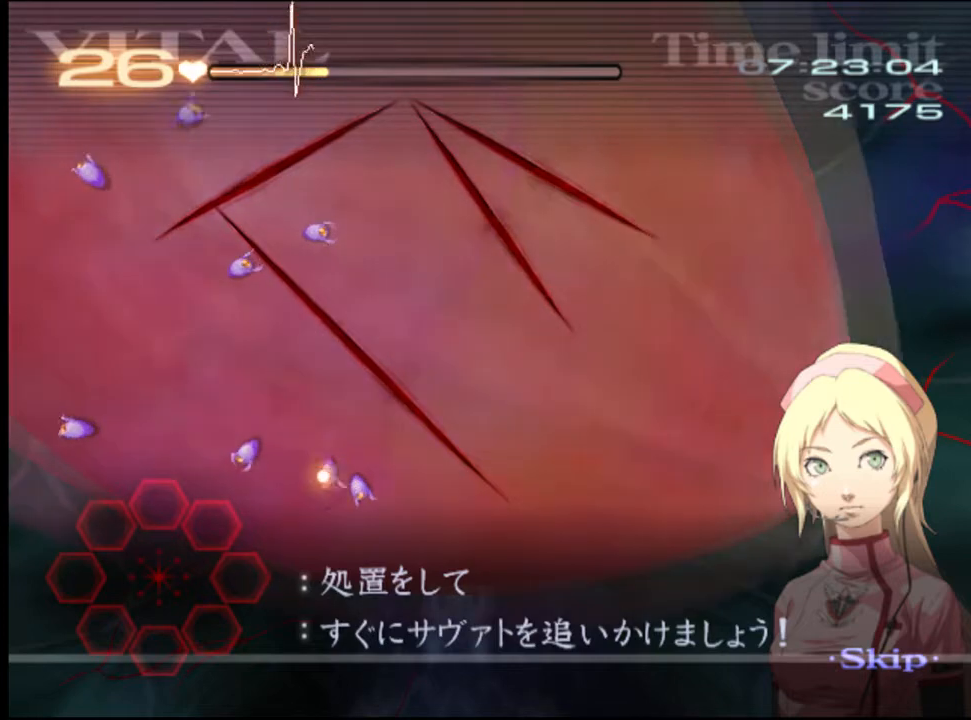
{"keys": ["s"], "mouse": ["left"], "events": []}
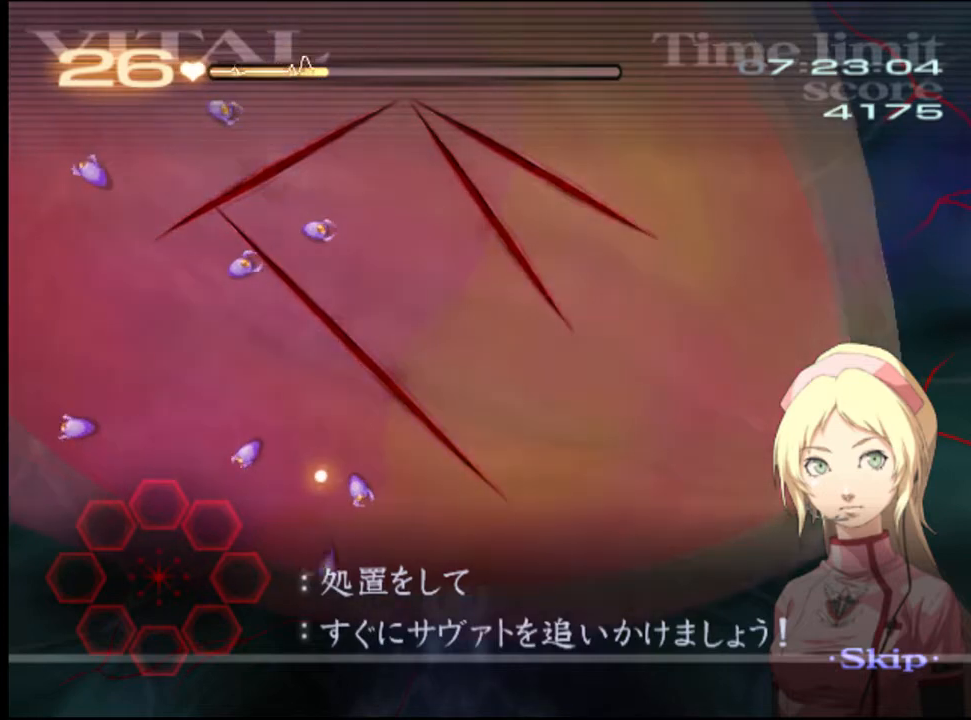
{"keys": ["s"], "mouse": ["left"], "events": []}
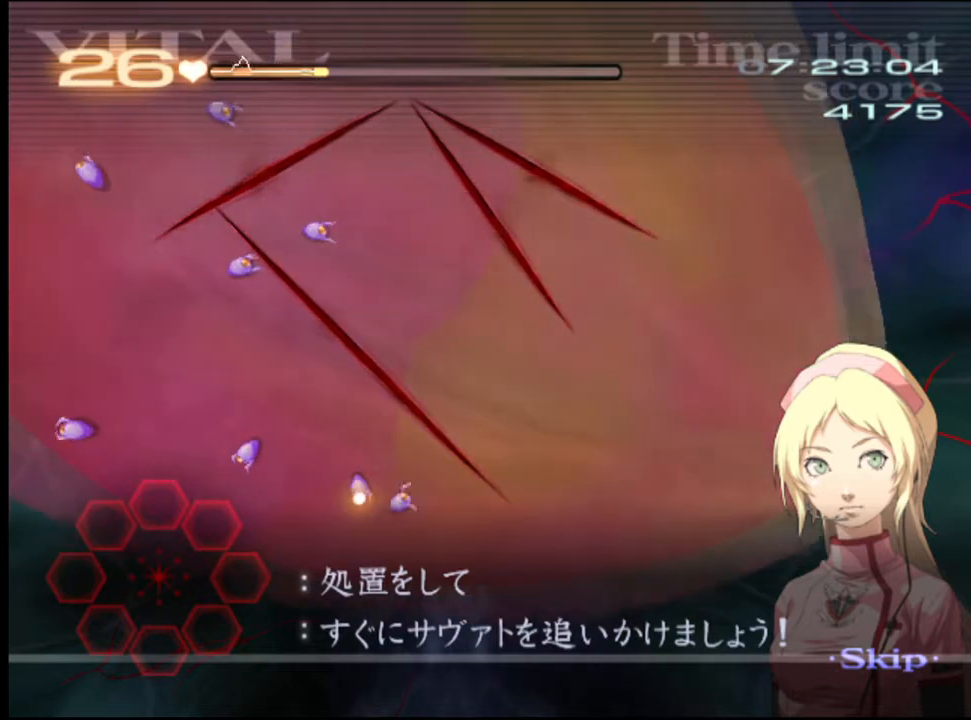
{"keys": ["s"], "mouse": ["left"], "events": []}
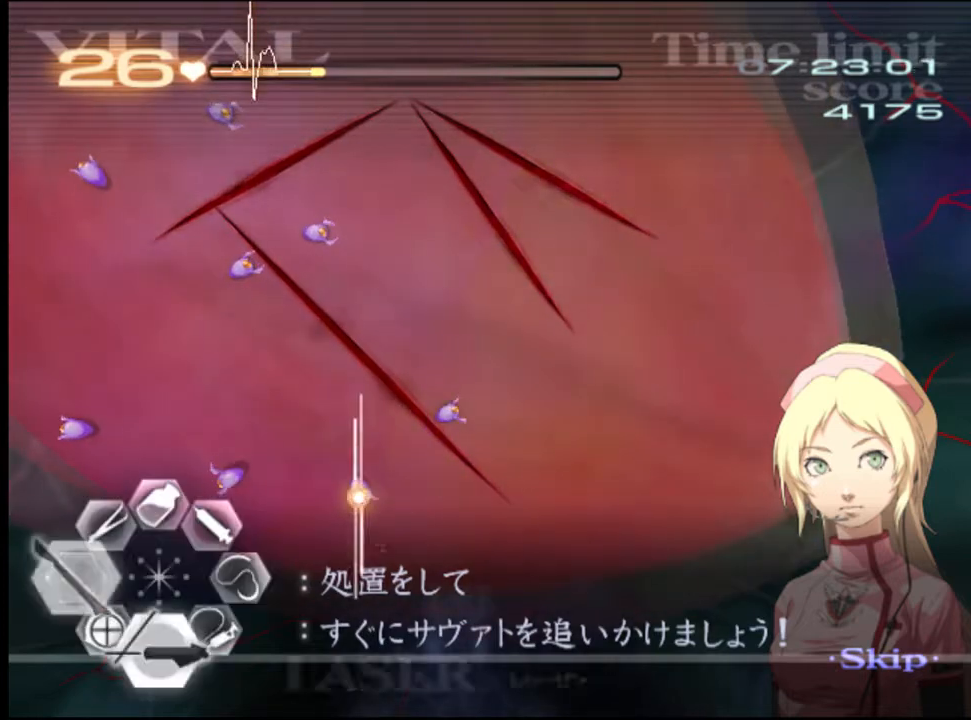
{"keys": [], "mouse": ["left"], "events": [[333, "s", "up"], [367, "mouse_left", "up"], [433, "mouse_left", "down"]]}
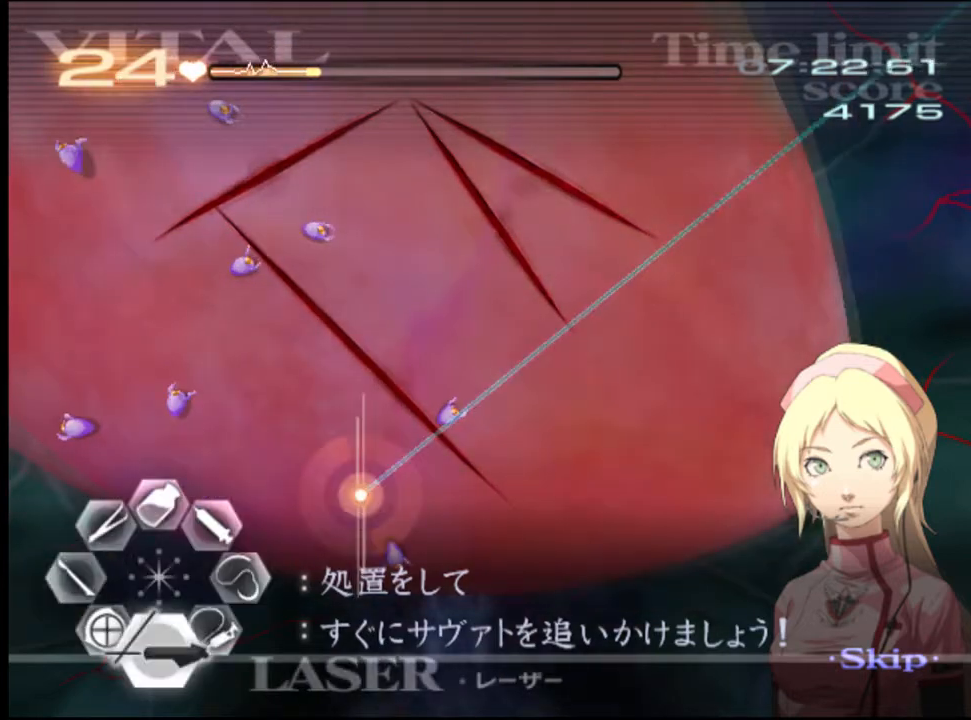
{"keys": [], "mouse": ["left"], "events": [[333, "mouse_left", "up"], [433, "mouse_left", "down"]]}
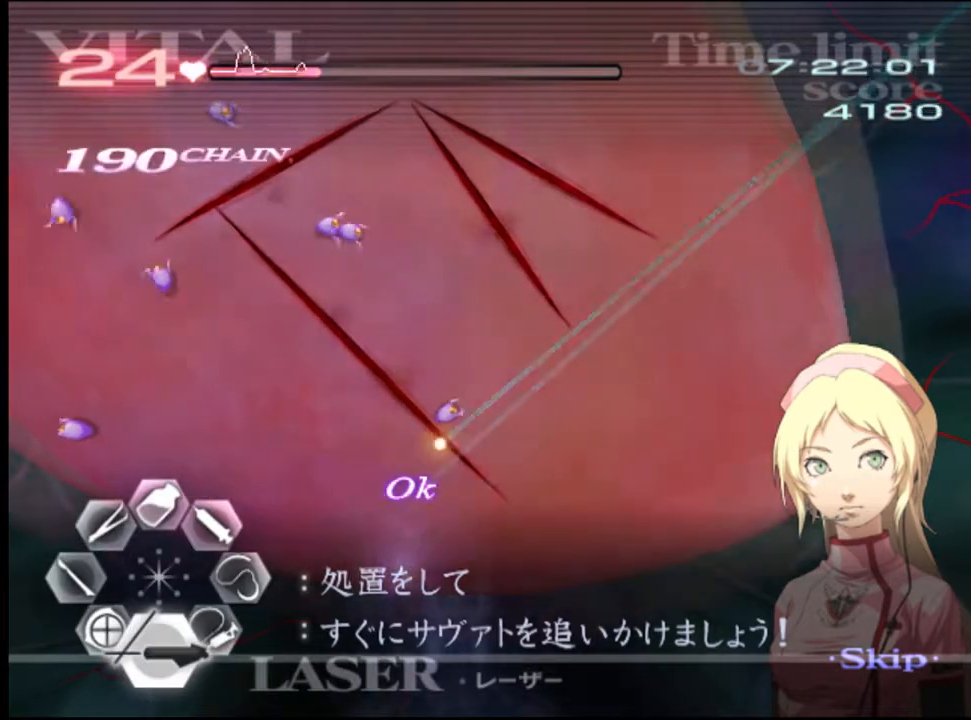
{"keys": [], "mouse": ["left"], "events": [[200, "mouse_left", "up"], [333, "mouse_left", "down"]]}